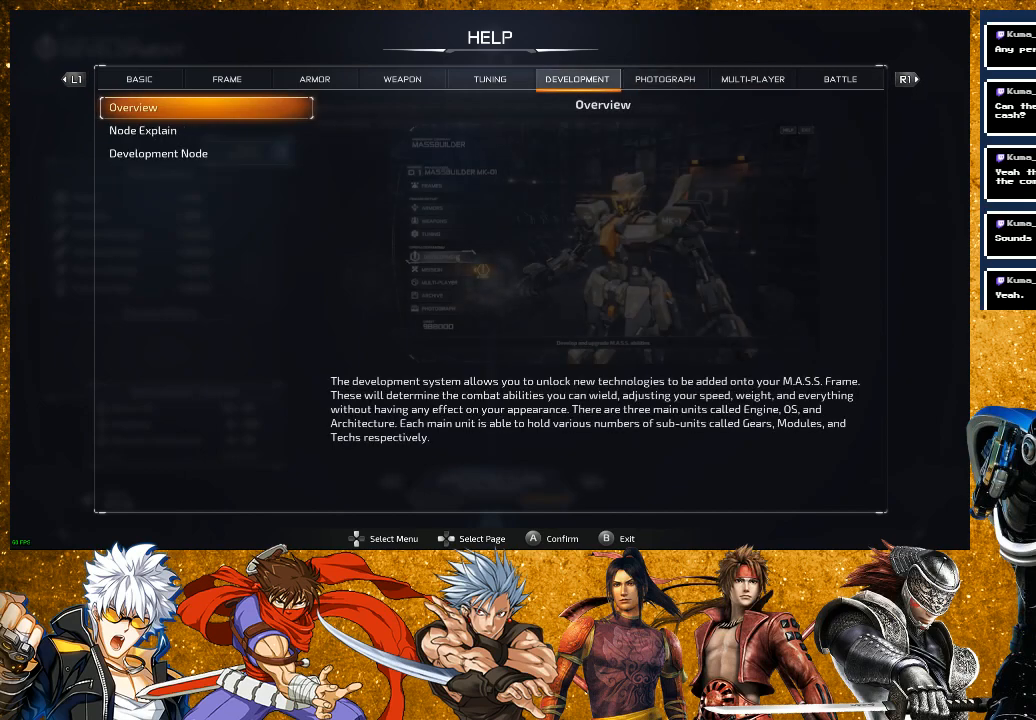
Gameplay with a controller (PlayStation layout); each line is a JSON object with the inputs held at the frame after it. "events" lists button and stick changes between this image and that frame as [ms after this image, input, new state], when the widget could be followed in between. Not read: L3.
{"buttons": ["R1"], "left_stick": "center", "right_stick": "center", "events": [[417, "R1", "down"]]}
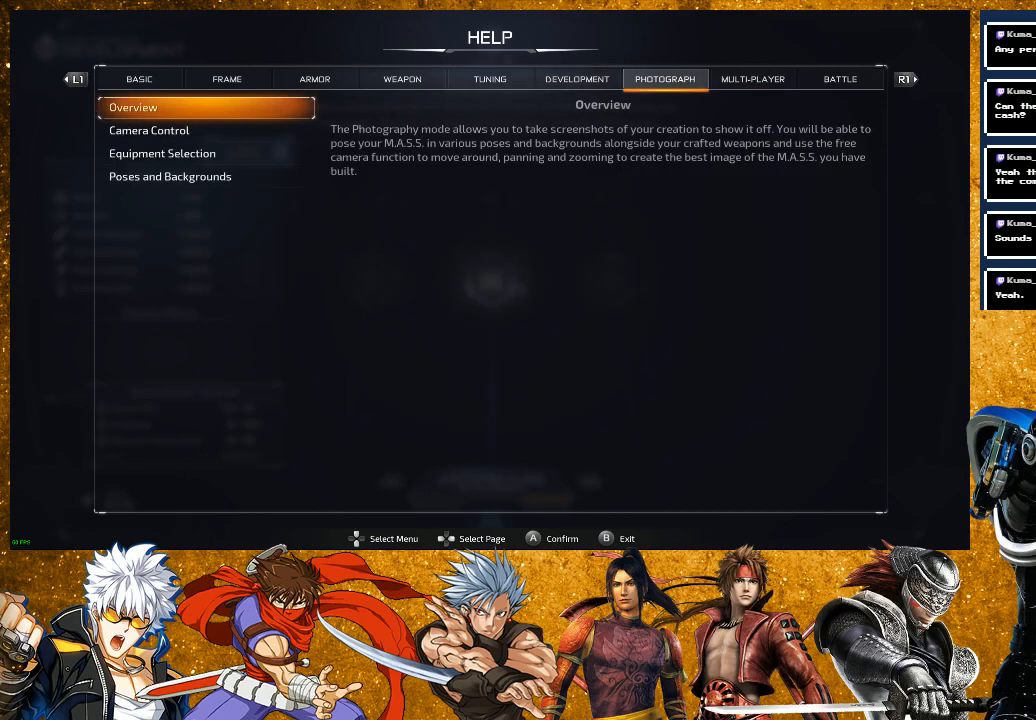
{"buttons": ["DPAD_DOWN"], "left_stick": "center", "right_stick": "center", "events": [[83, "R1", "up"], [483, "DPAD_DOWN", "down"]]}
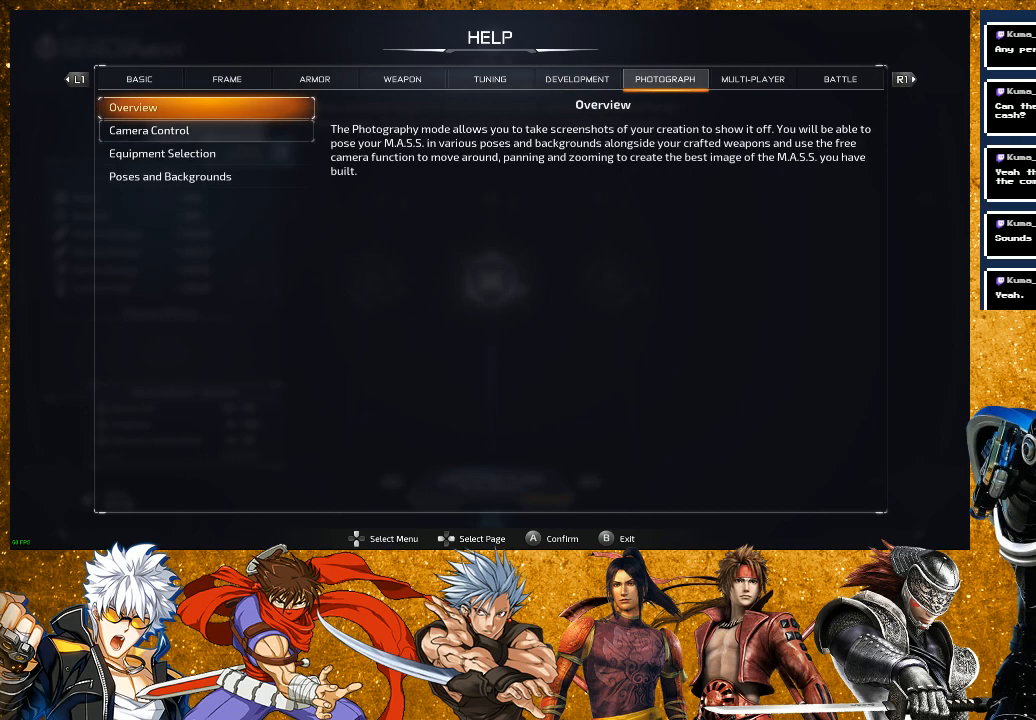
{"buttons": ["CROSS"], "left_stick": "center", "right_stick": "center", "events": [[67, "DPAD_DOWN", "up"], [133, "DPAD_DOWN", "down"], [250, "DPAD_DOWN", "up"], [450, "CROSS", "down"]]}
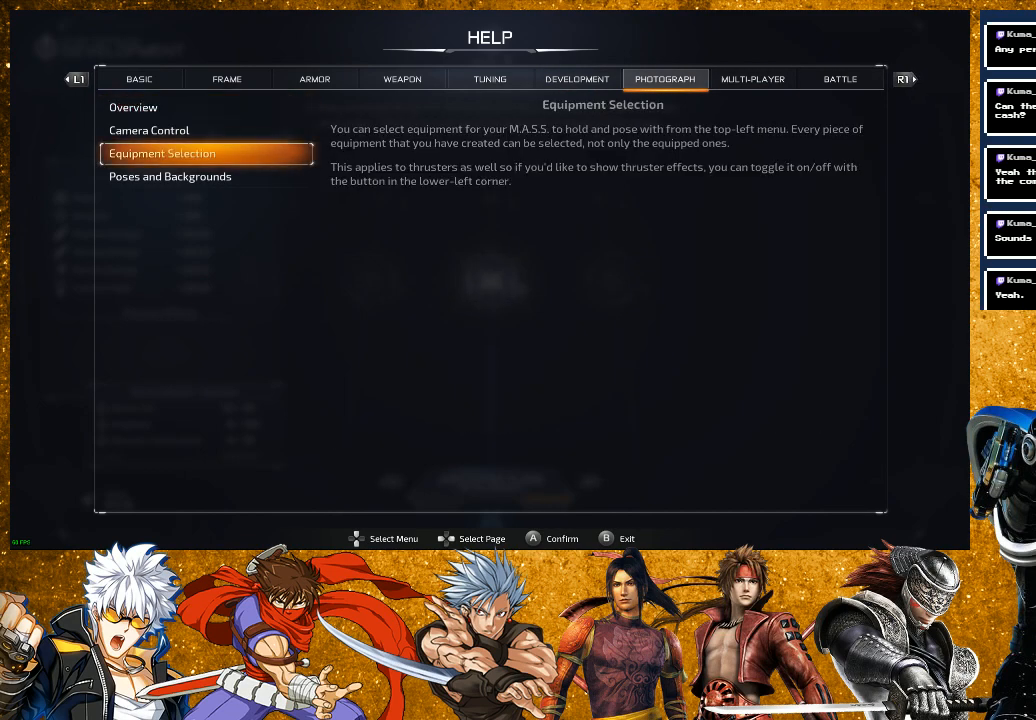
{"buttons": [], "left_stick": "center", "right_stick": "center", "events": [[83, "CROSS", "up"]]}
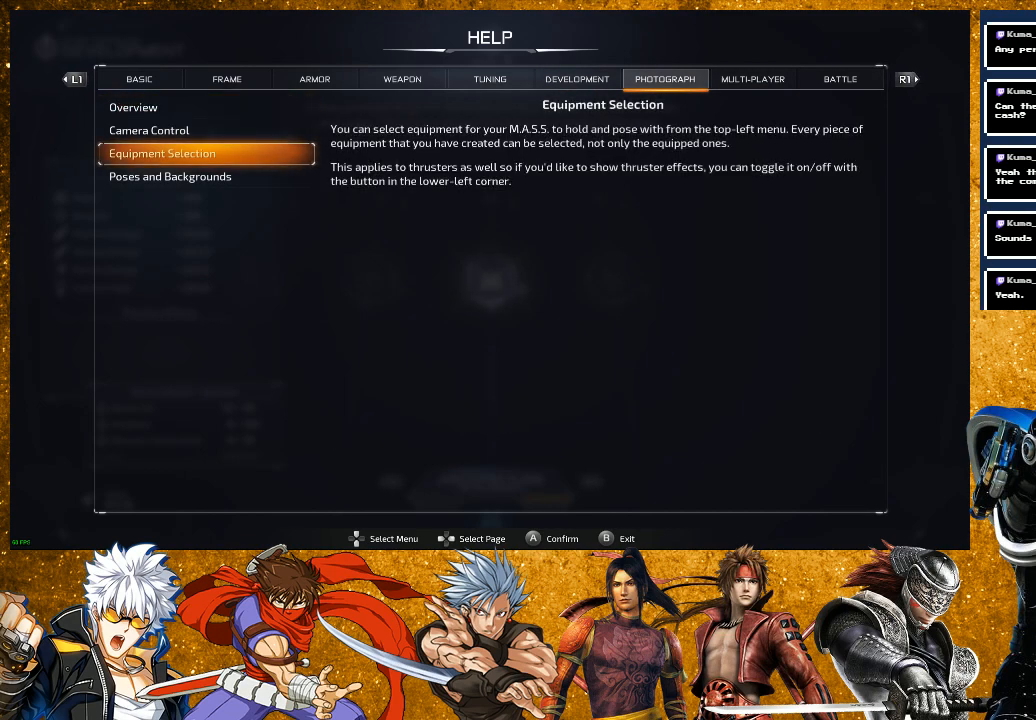
{"buttons": [], "left_stick": "center", "right_stick": "center", "events": []}
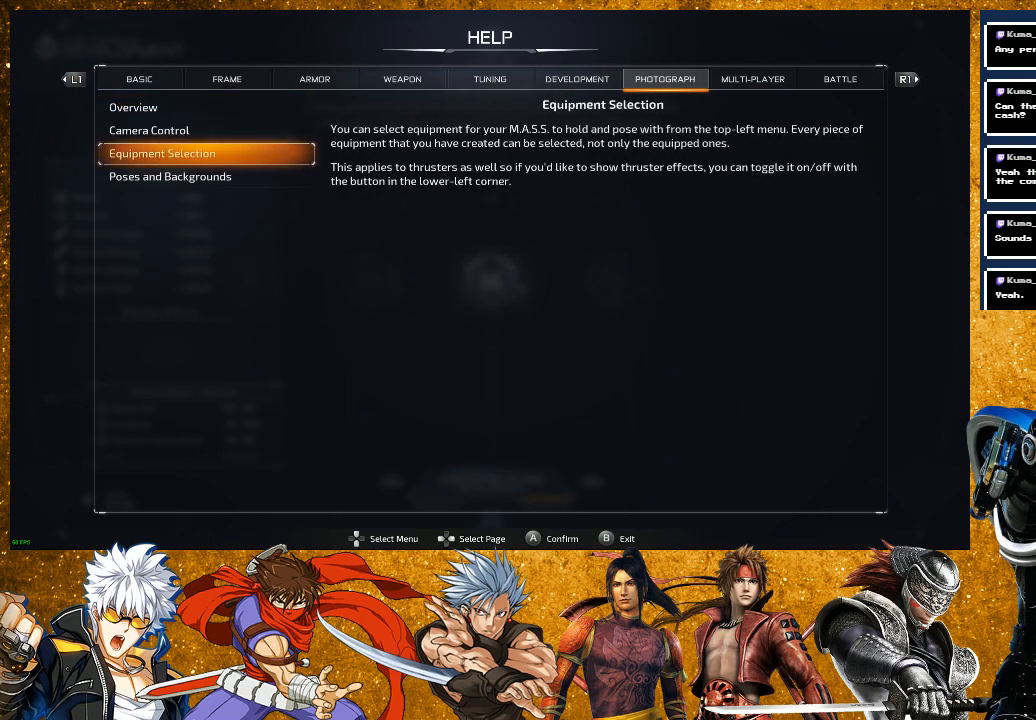
{"buttons": ["L1"], "left_stick": "center", "right_stick": "center", "events": [[400, "L1", "down"]]}
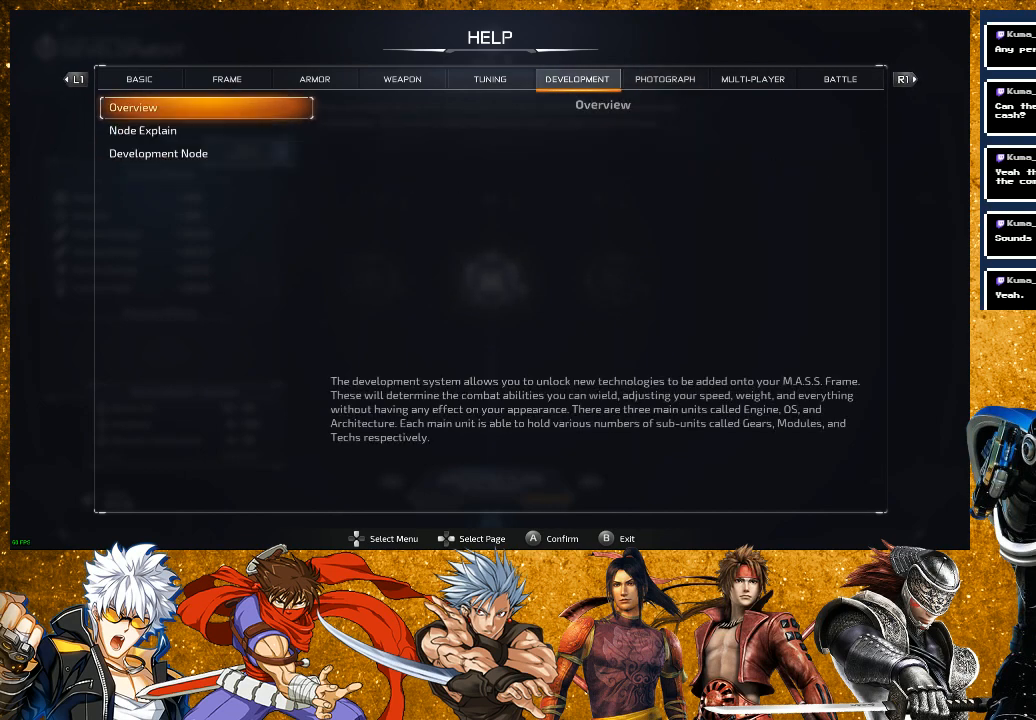
{"buttons": [], "left_stick": "center", "right_stick": "center", "events": [[50, "L1", "up"]]}
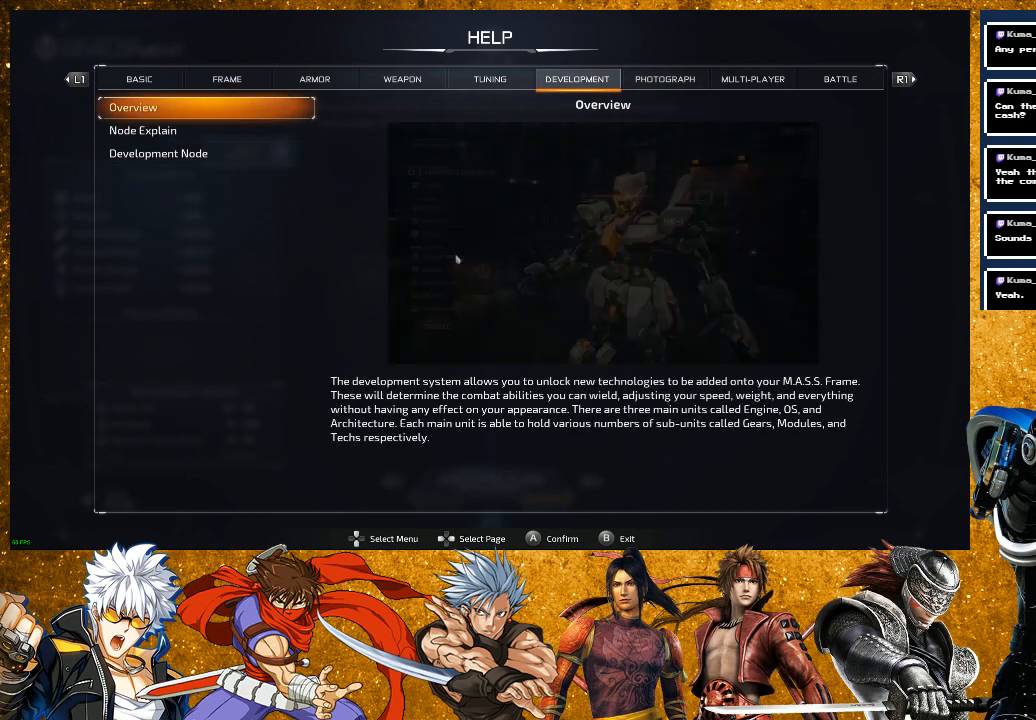
{"buttons": [], "left_stick": "center", "right_stick": "center", "events": [[133, "DPAD_DOWN", "down"], [233, "DPAD_DOWN", "up"], [350, "DPAD_DOWN", "down"], [467, "DPAD_DOWN", "up"]]}
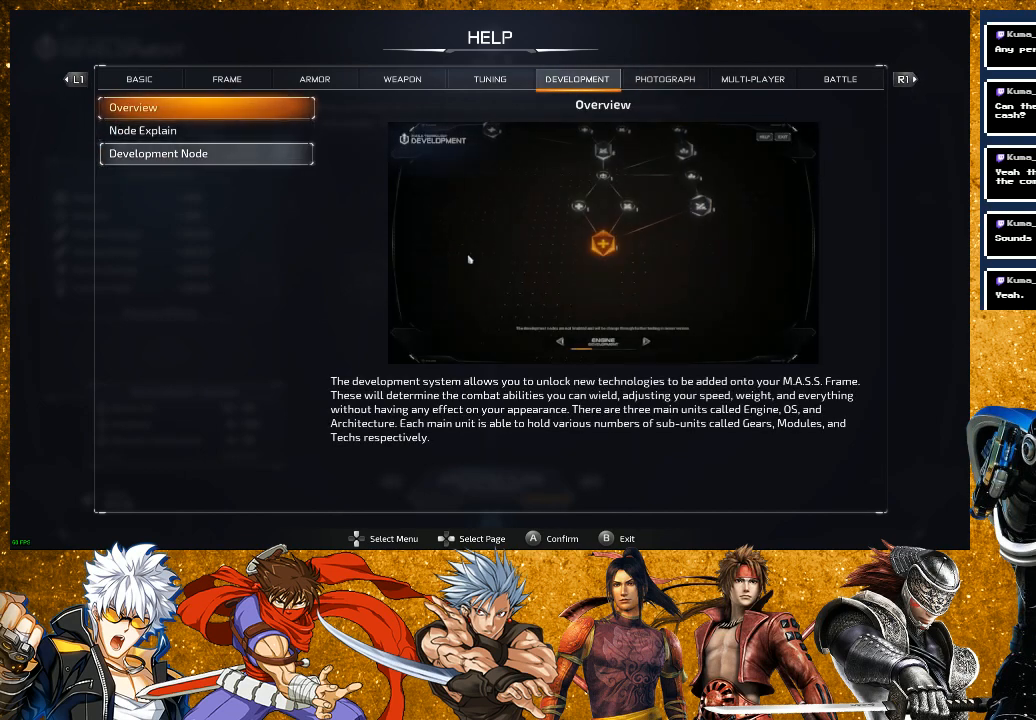
{"buttons": [], "left_stick": "center", "right_stick": "center", "events": [[317, "L1", "down"], [483, "L1", "up"]]}
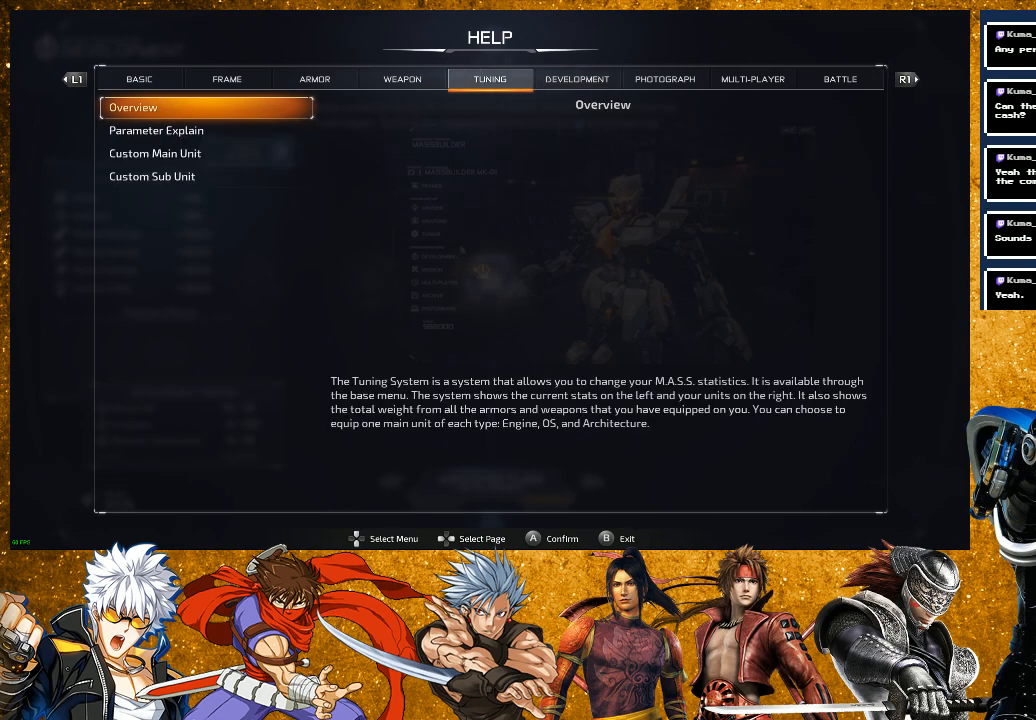
{"buttons": [], "left_stick": "center", "right_stick": "center", "events": []}
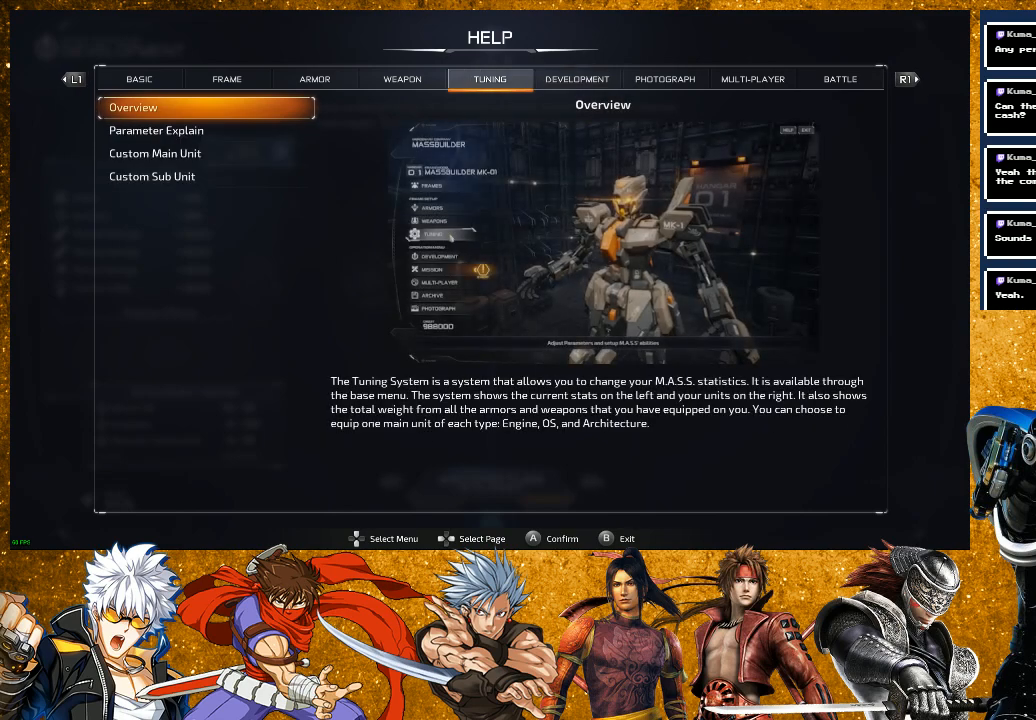
{"buttons": [], "left_stick": "center", "right_stick": "center", "events": [[50, "DPAD_DOWN", "down"], [117, "DPAD_DOWN", "up"], [183, "DPAD_DOWN", "down"], [300, "DPAD_DOWN", "up"]]}
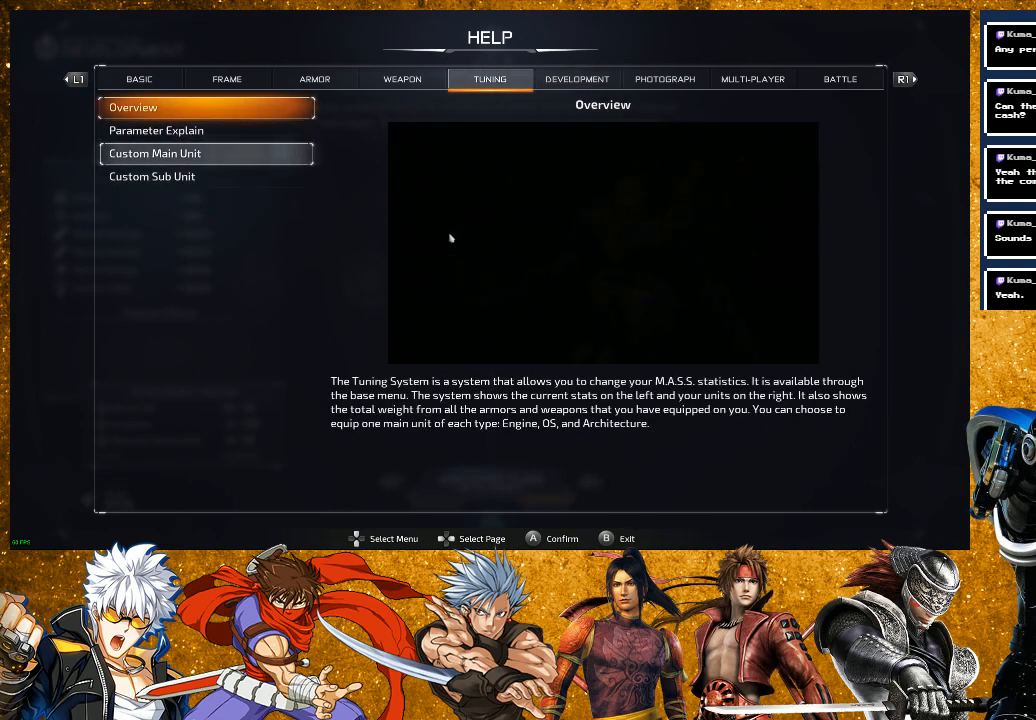
{"buttons": [], "left_stick": "center", "right_stick": "center", "events": [[50, "L1", "down"], [183, "L1", "up"]]}
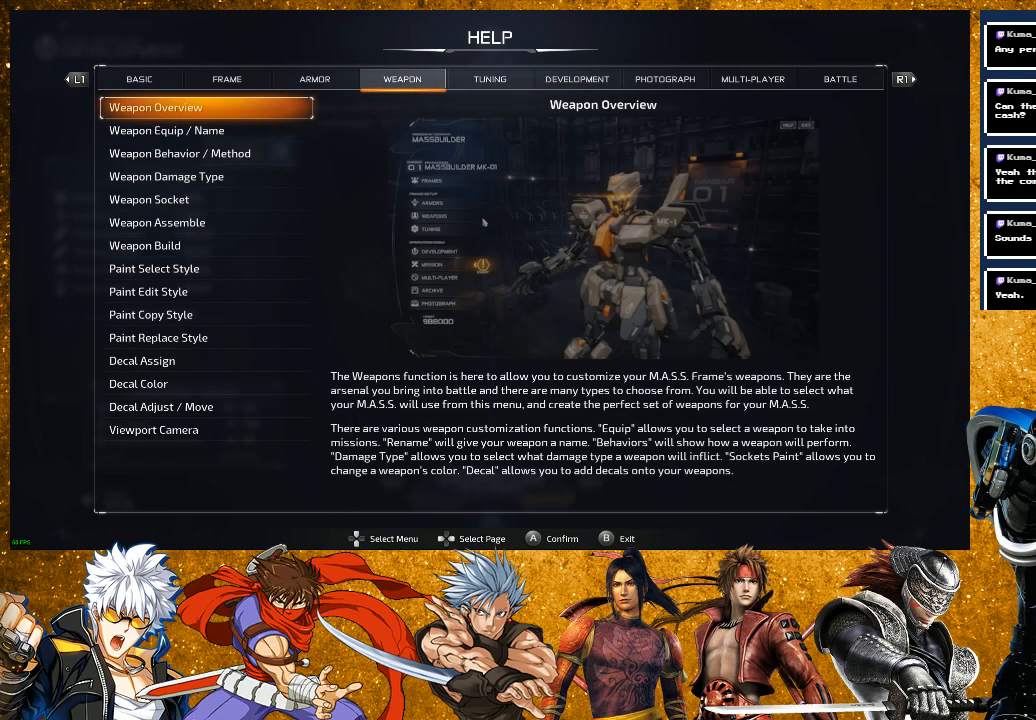
{"buttons": ["DPAD_DOWN"], "left_stick": "center", "right_stick": "center", "events": [[267, "DPAD_DOWN", "down"], [333, "DPAD_DOWN", "up"], [467, "DPAD_DOWN", "down"]]}
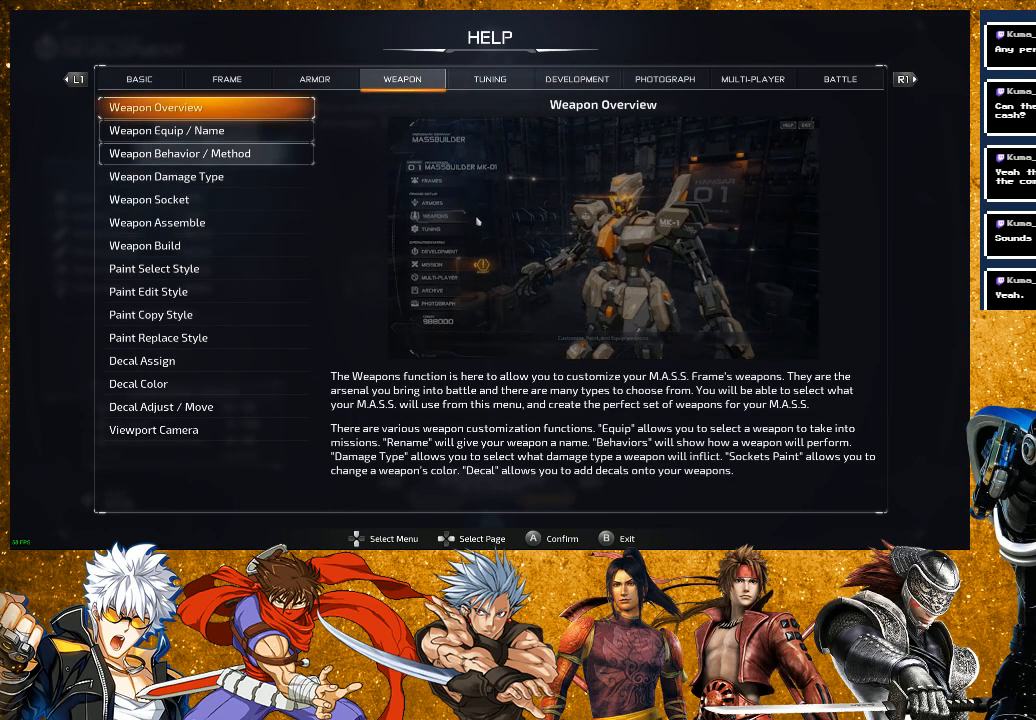
{"buttons": ["DPAD_DOWN"], "left_stick": "center", "right_stick": "center", "events": [[17, "DPAD_DOWN", "up"], [117, "DPAD_DOWN", "down"], [200, "DPAD_DOWN", "up"], [300, "DPAD_DOWN", "down"], [350, "DPAD_DOWN", "up"], [500, "DPAD_DOWN", "down"]]}
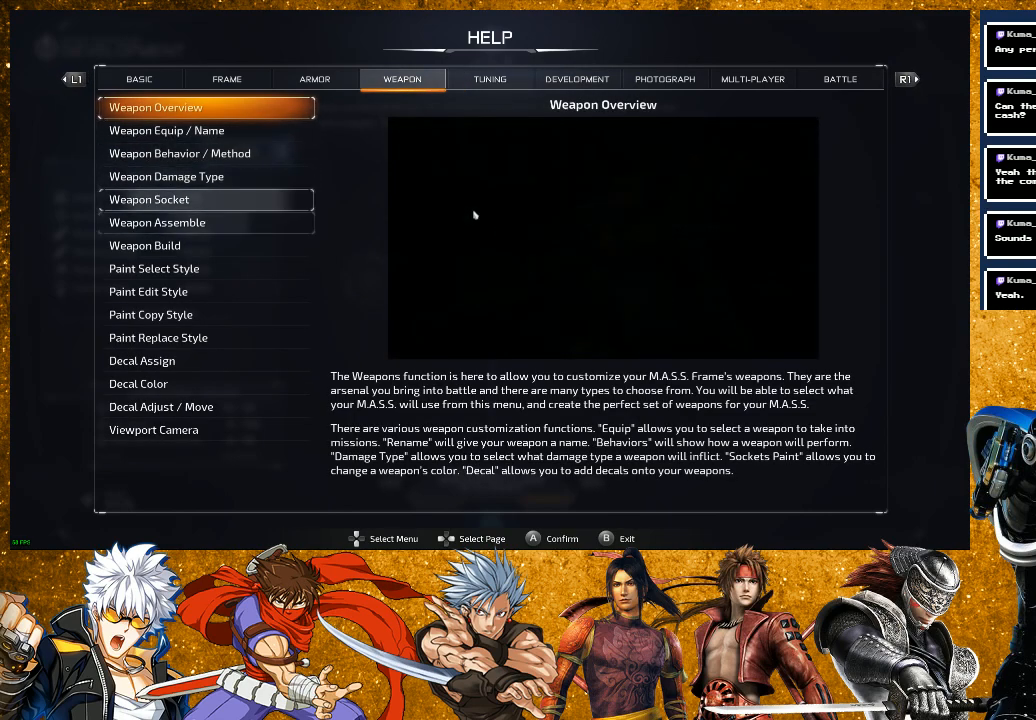
{"buttons": ["DPAD_DOWN"], "left_stick": "center", "right_stick": "center", "events": [[50, "DPAD_DOWN", "up"], [133, "DPAD_DOWN", "down"], [217, "DPAD_DOWN", "up"], [300, "DPAD_DOWN", "down"], [383, "DPAD_DOWN", "up"], [467, "DPAD_DOWN", "down"]]}
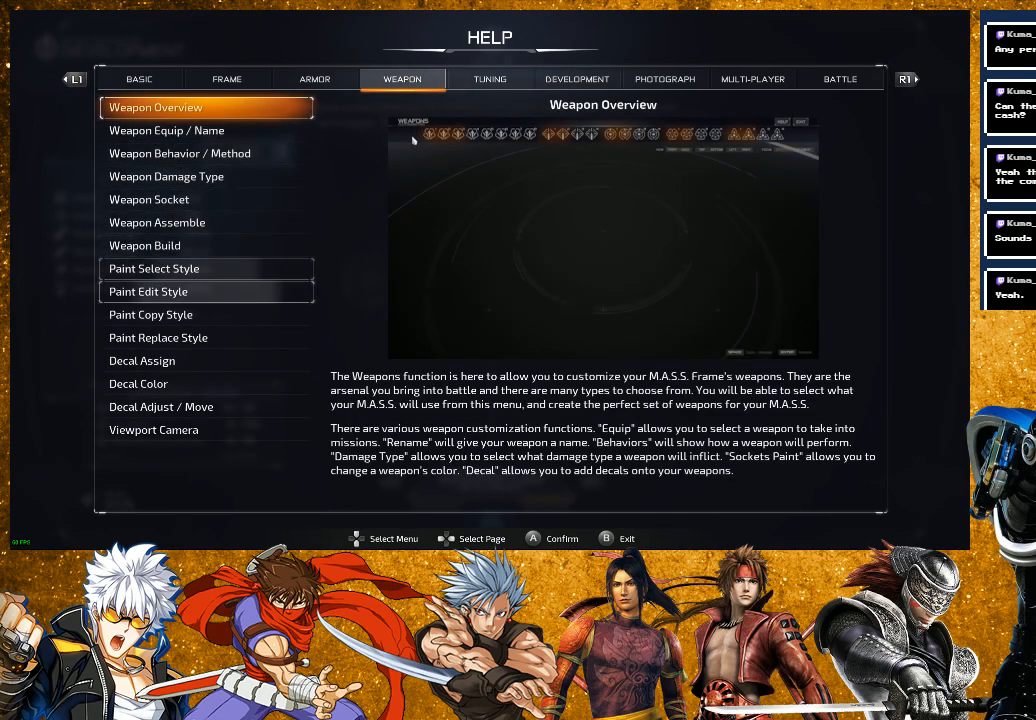
{"buttons": ["DPAD_DOWN"], "left_stick": "center", "right_stick": "center", "events": [[50, "DPAD_DOWN", "up"], [133, "DPAD_DOWN", "down"], [233, "DPAD_DOWN", "up"], [283, "DPAD_DOWN", "down"], [417, "DPAD_DOWN", "up"], [483, "DPAD_DOWN", "down"]]}
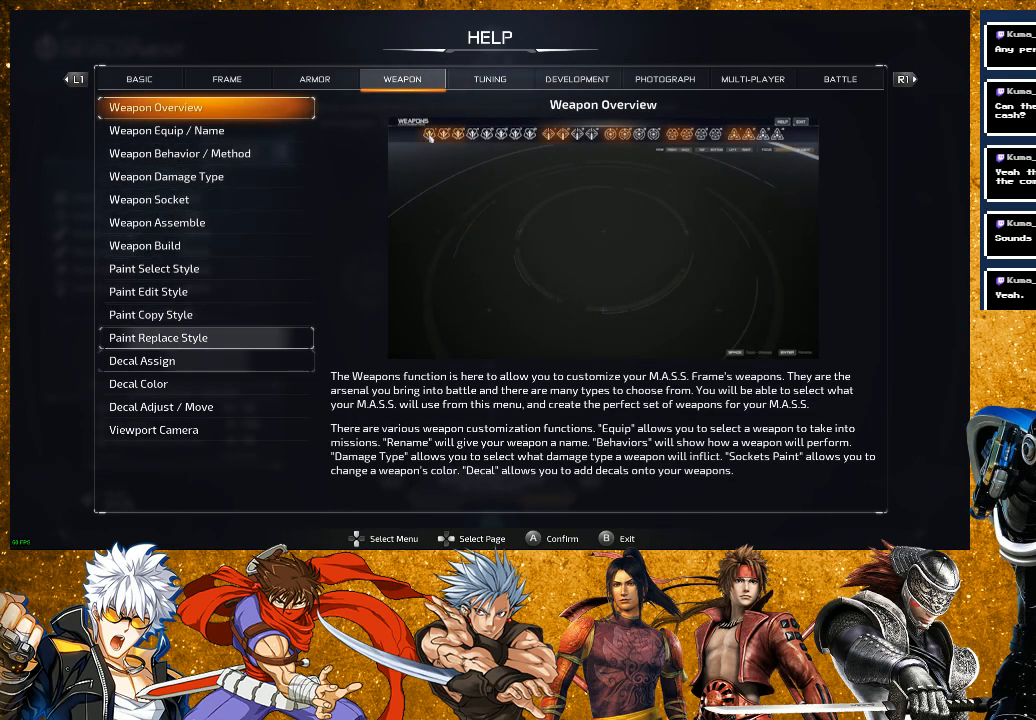
{"buttons": [], "left_stick": "center", "right_stick": "center", "events": [[133, "DPAD_DOWN", "up"]]}
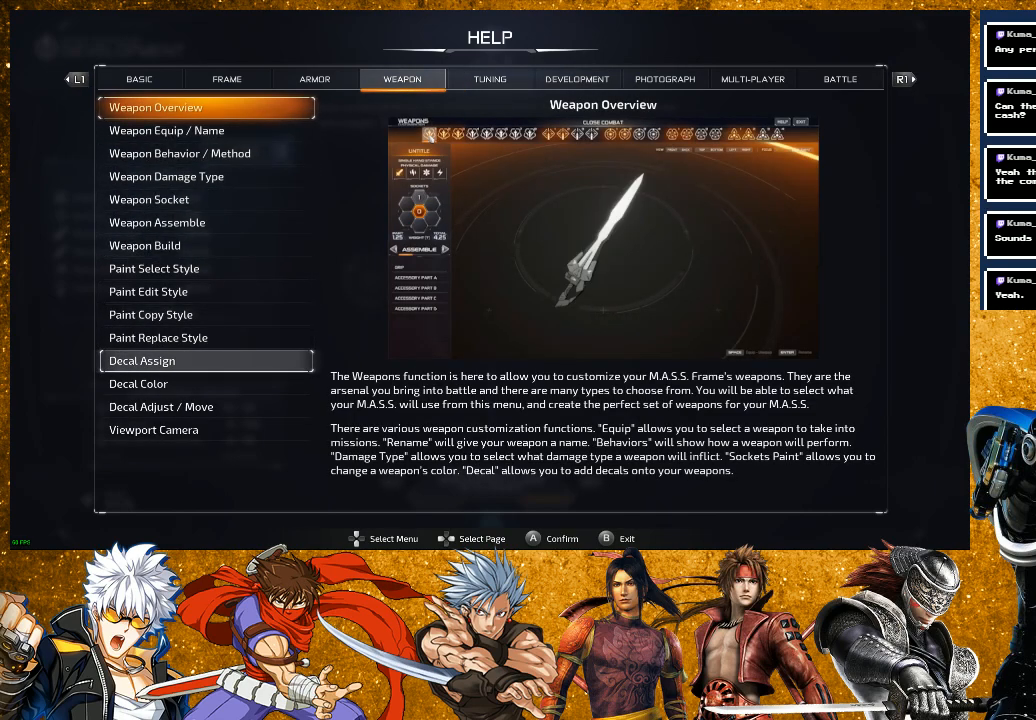
{"buttons": [], "left_stick": "center", "right_stick": "center", "events": []}
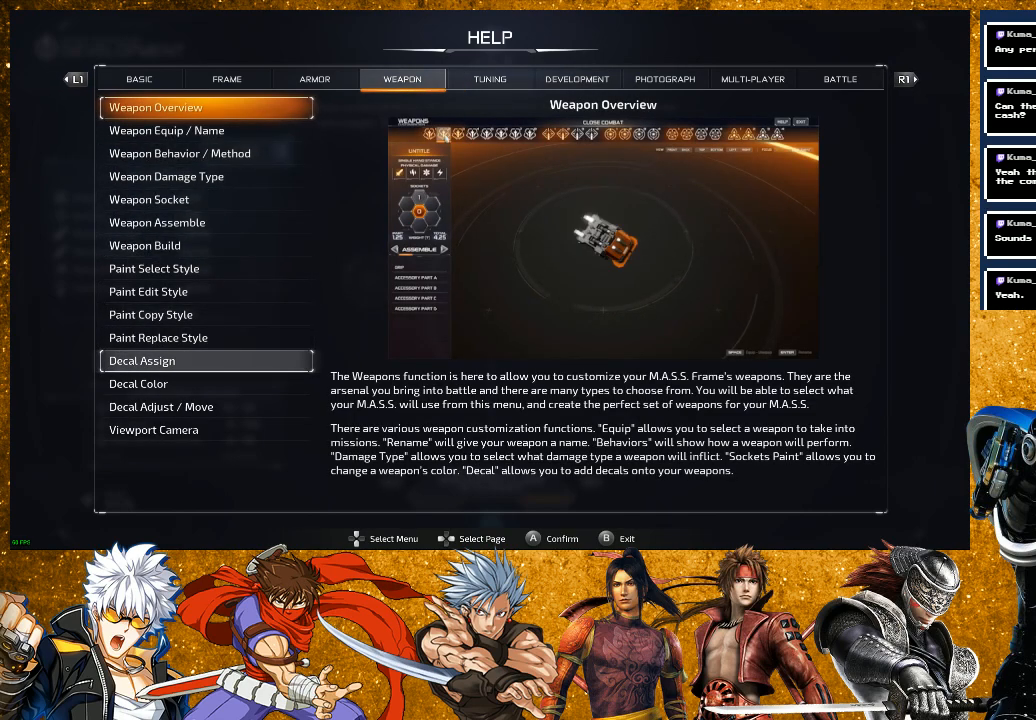
{"buttons": [], "left_stick": "center", "right_stick": "center", "events": []}
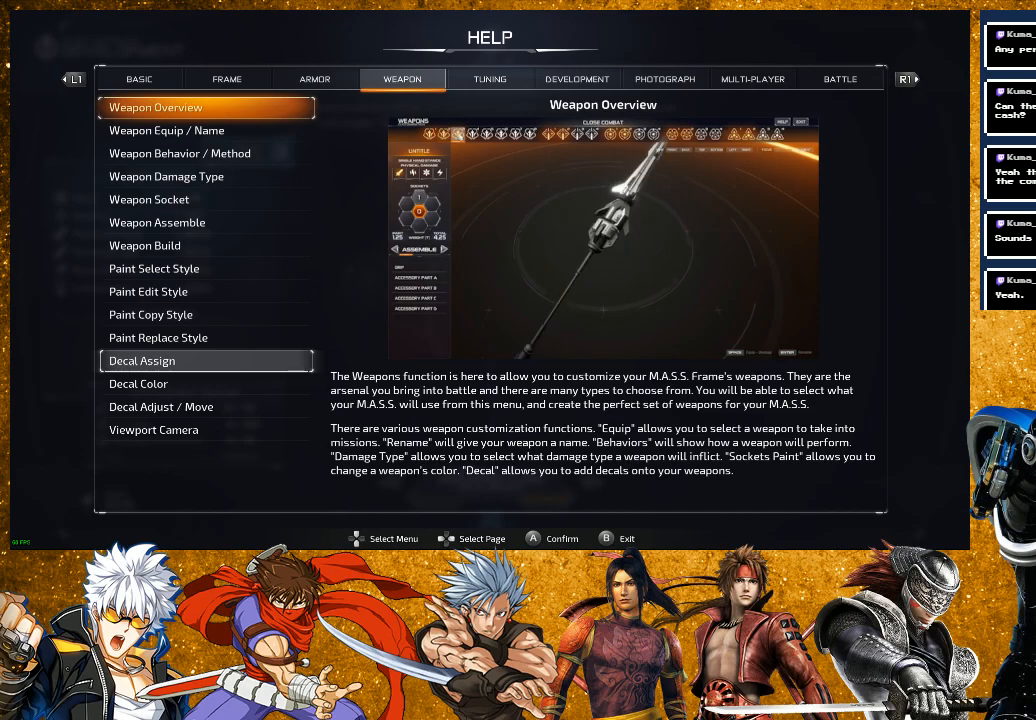
{"buttons": [], "left_stick": "center", "right_stick": "center", "events": []}
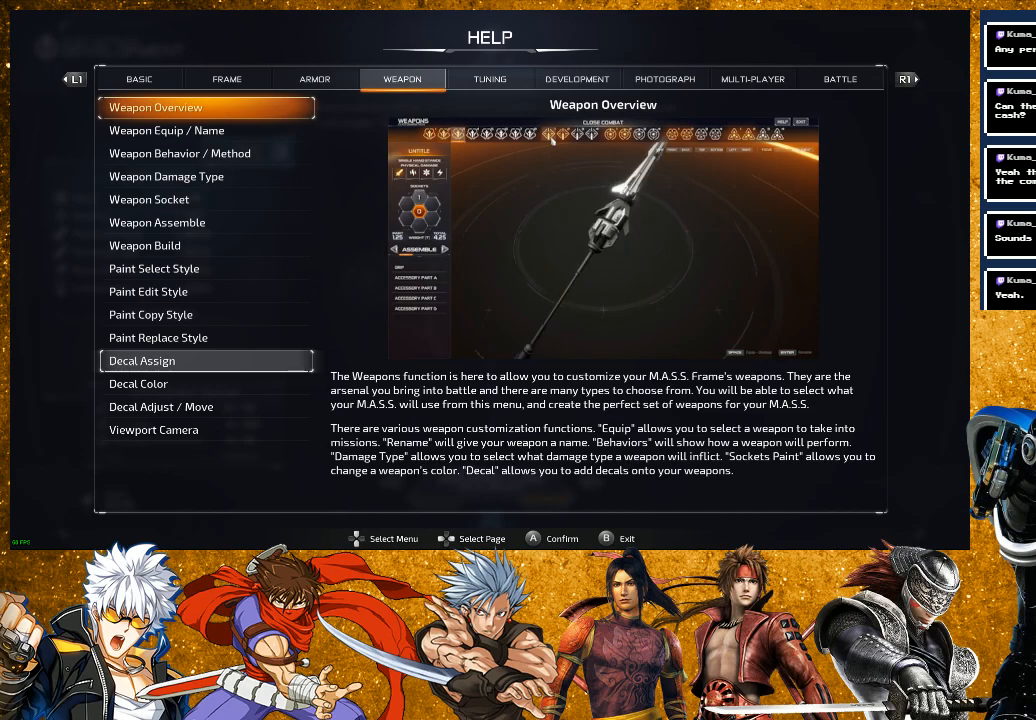
{"buttons": [], "left_stick": "center", "right_stick": "center", "events": [[317, "CIRCLE", "down"], [433, "CIRCLE", "up"]]}
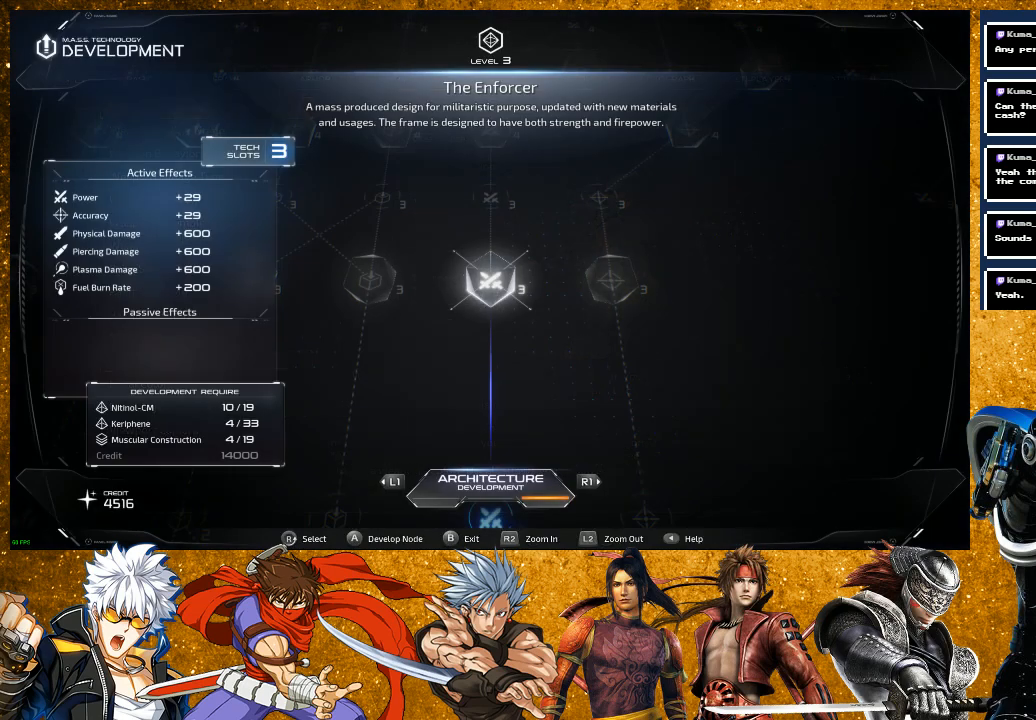
{"buttons": [], "left_stick": "center", "right_stick": "center", "events": []}
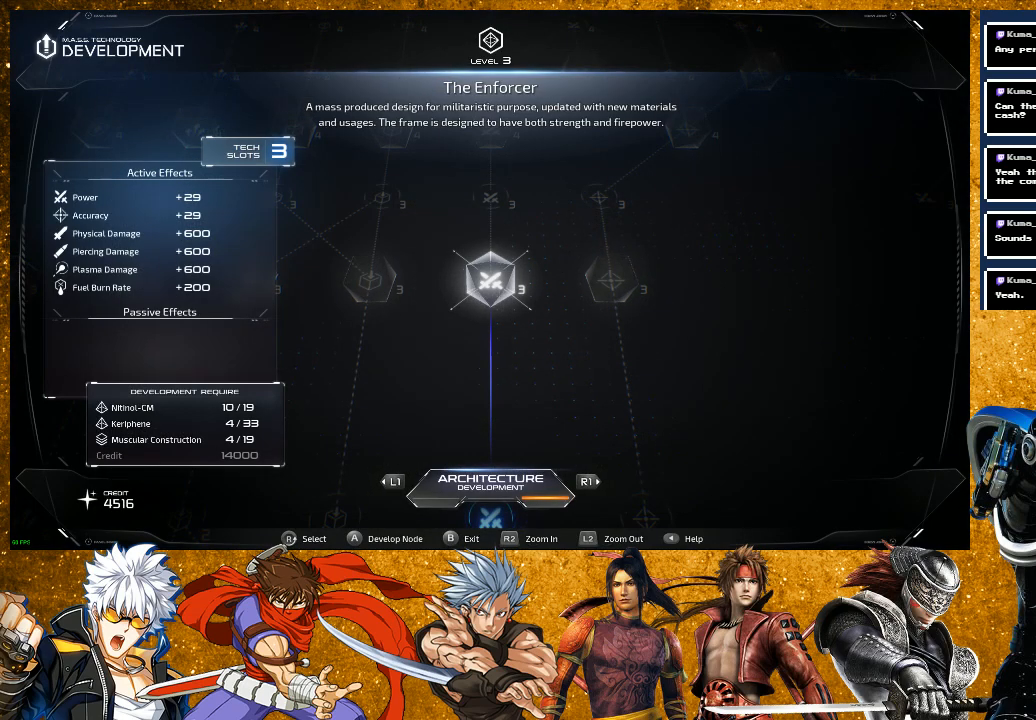
{"buttons": [], "left_stick": "center", "right_stick": "center", "events": []}
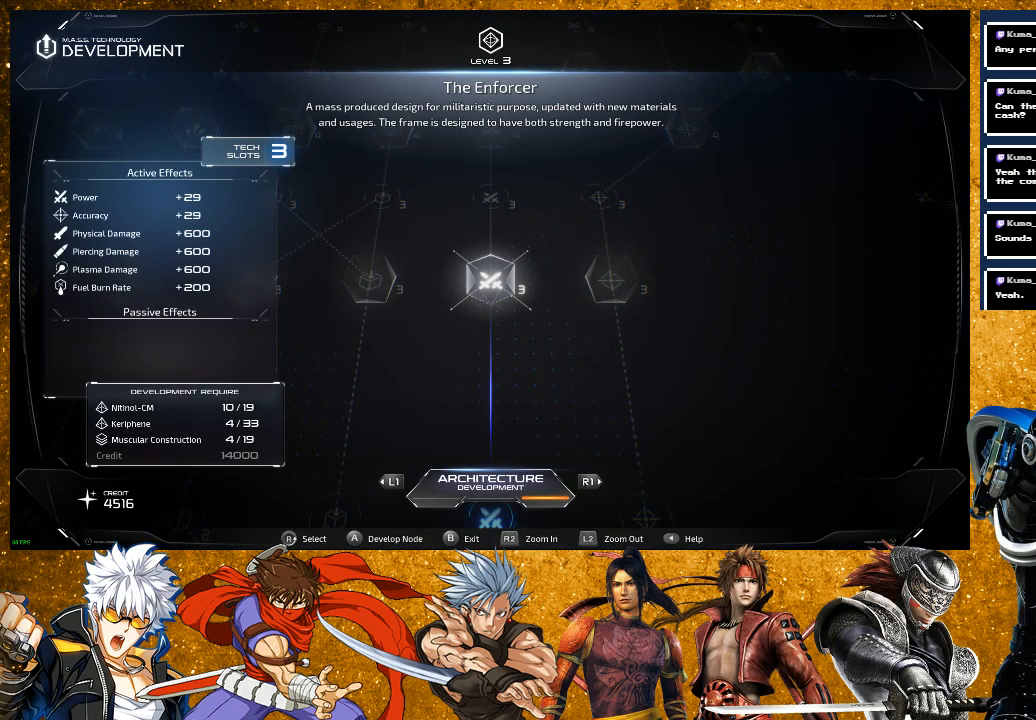
{"buttons": [], "left_stick": "center", "right_stick": "center", "events": [[167, "right_stick", "down"], [333, "right_stick", "center"]]}
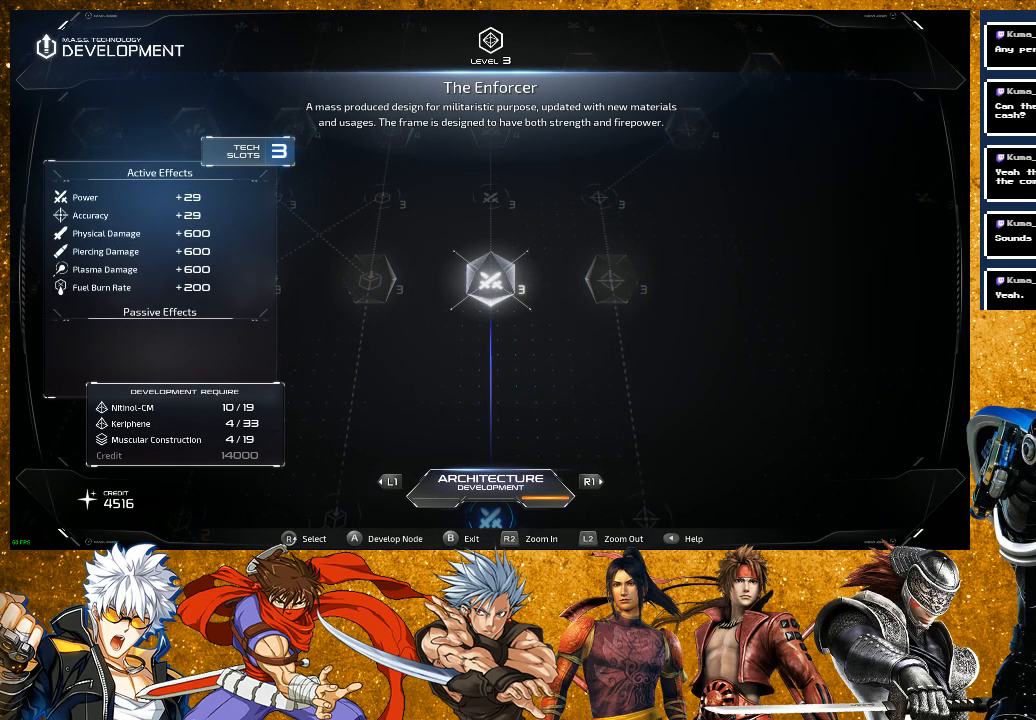
{"buttons": [], "left_stick": "center", "right_stick": "center", "events": [[50, "right_stick", "down"], [350, "right_stick", "center"]]}
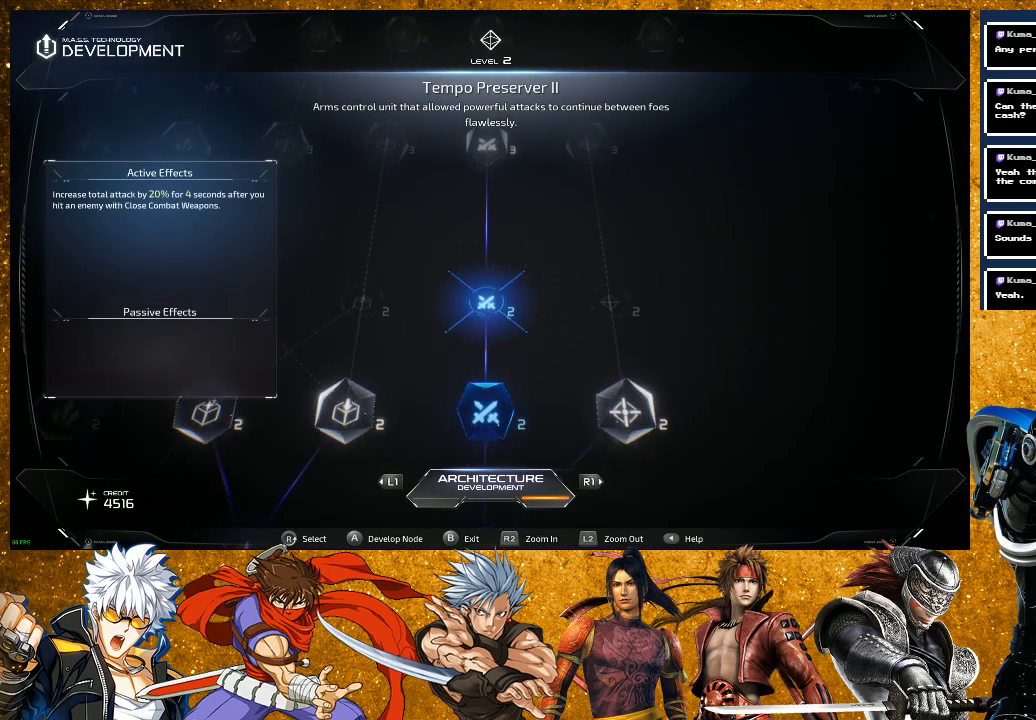
{"buttons": [], "left_stick": "center", "right_stick": "center", "events": [[250, "right_stick", "down"], [433, "right_stick", "center"]]}
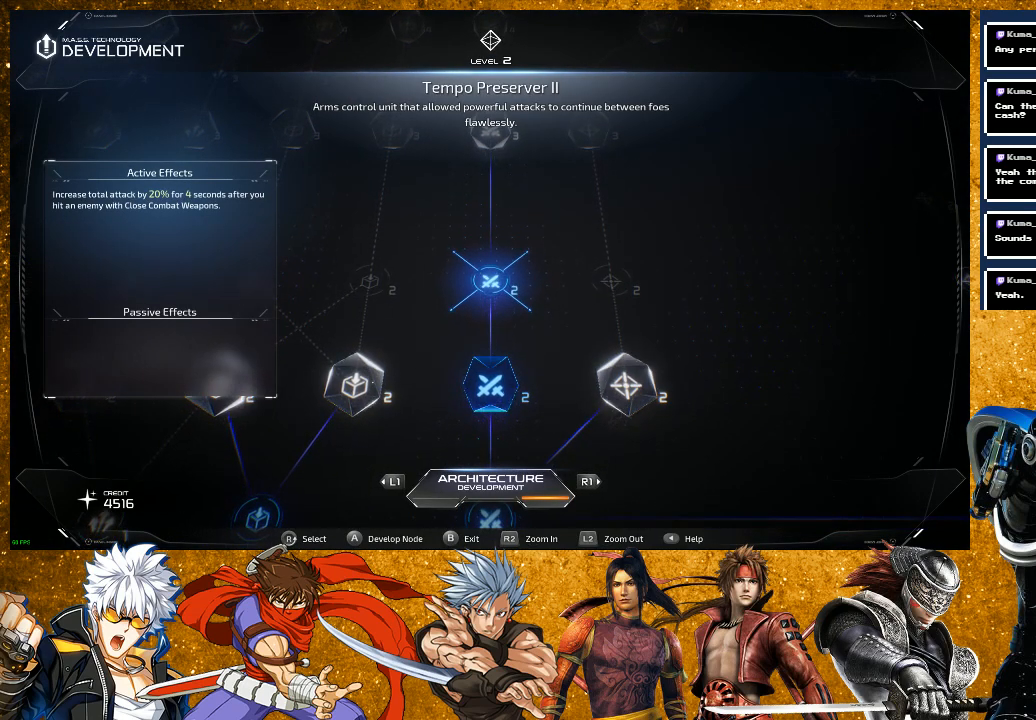
{"buttons": [], "left_stick": "center", "right_stick": "center", "events": [[217, "right_stick", "down"], [450, "right_stick", "center"]]}
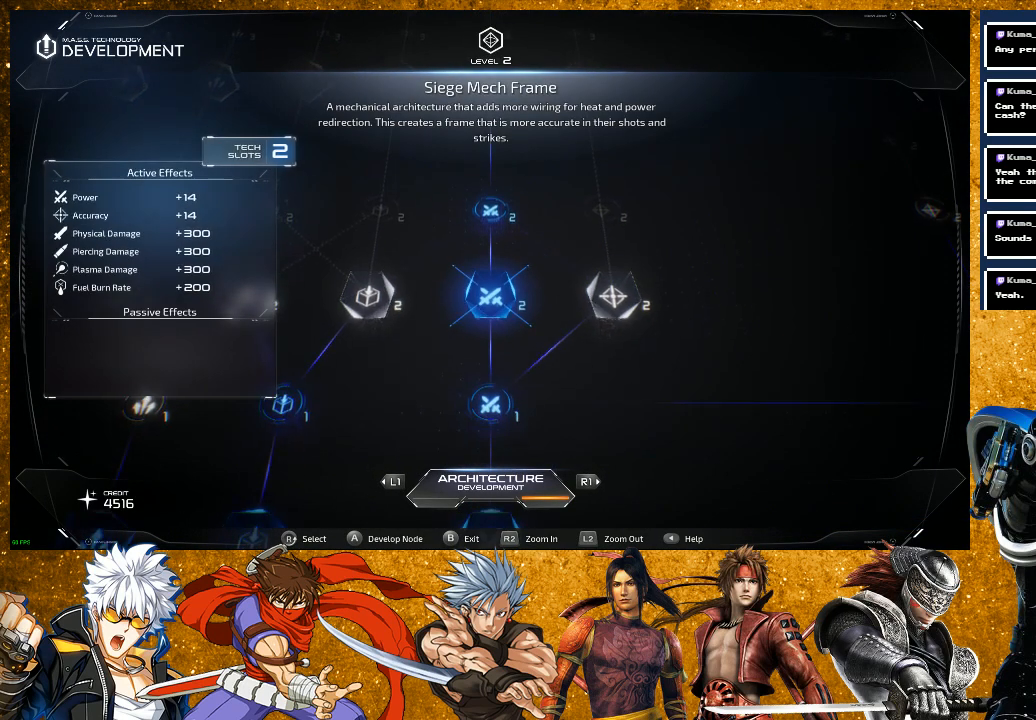
{"buttons": [], "left_stick": "center", "right_stick": "center", "events": []}
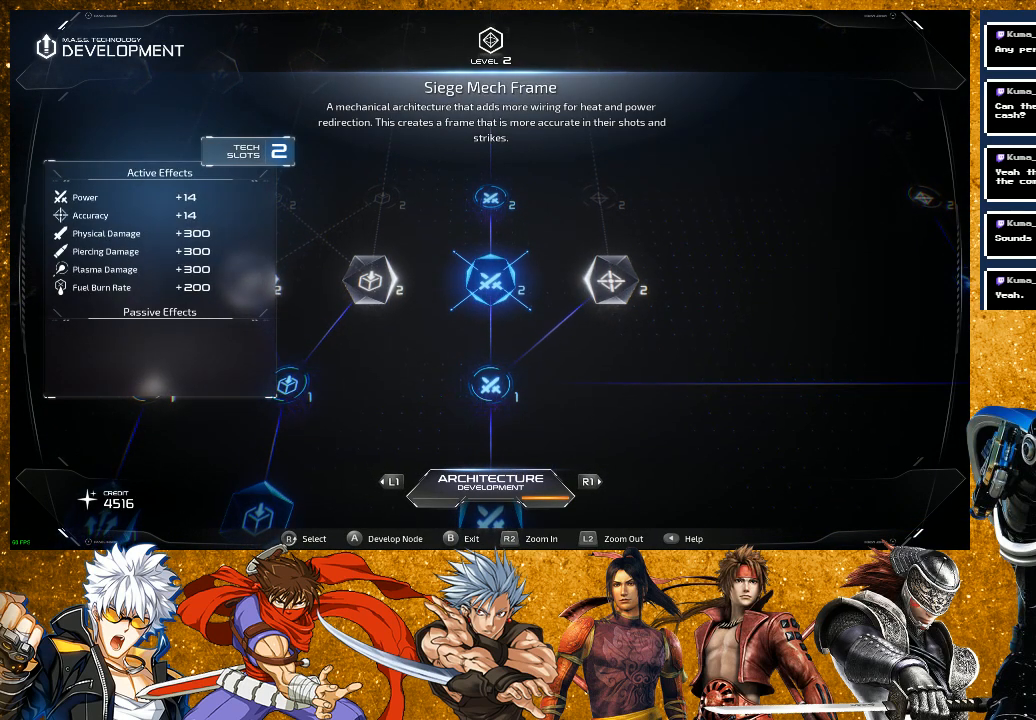
{"buttons": [], "left_stick": "center", "right_stick": "up", "events": [[33, "right_stick", "up"], [217, "right_stick", "center"], [400, "right_stick", "up"]]}